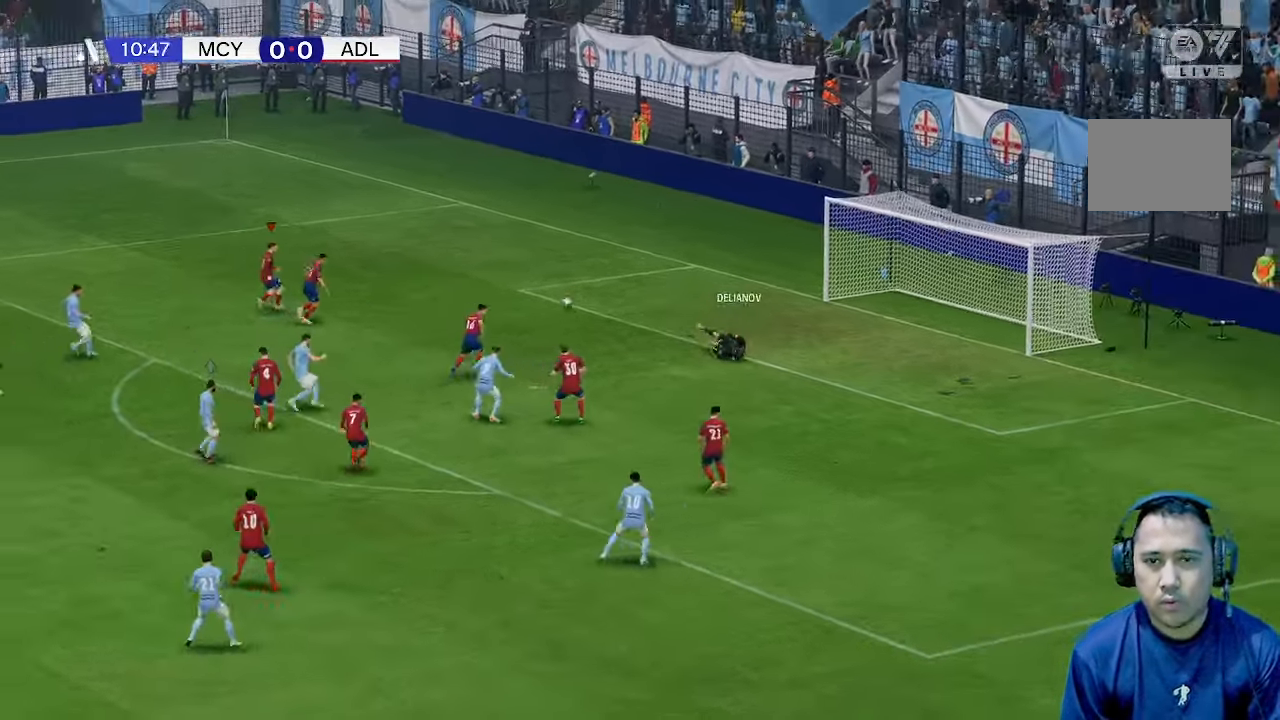
Gameplay with a controller (Xbox layout); each line is a JSON object with the inputs held at the frame after it (dt_ms = milliseconds from this image to that frame). "events" lists button and stick changes between this image and that frame as [ms after this image, input, new state], when the widget could be followed in between. Not read: L3 R3.
{"dt_ms": 500, "buttons": [], "left_stick": "up", "right_stick": "center", "events": [[67, "left_stick", "up"]]}
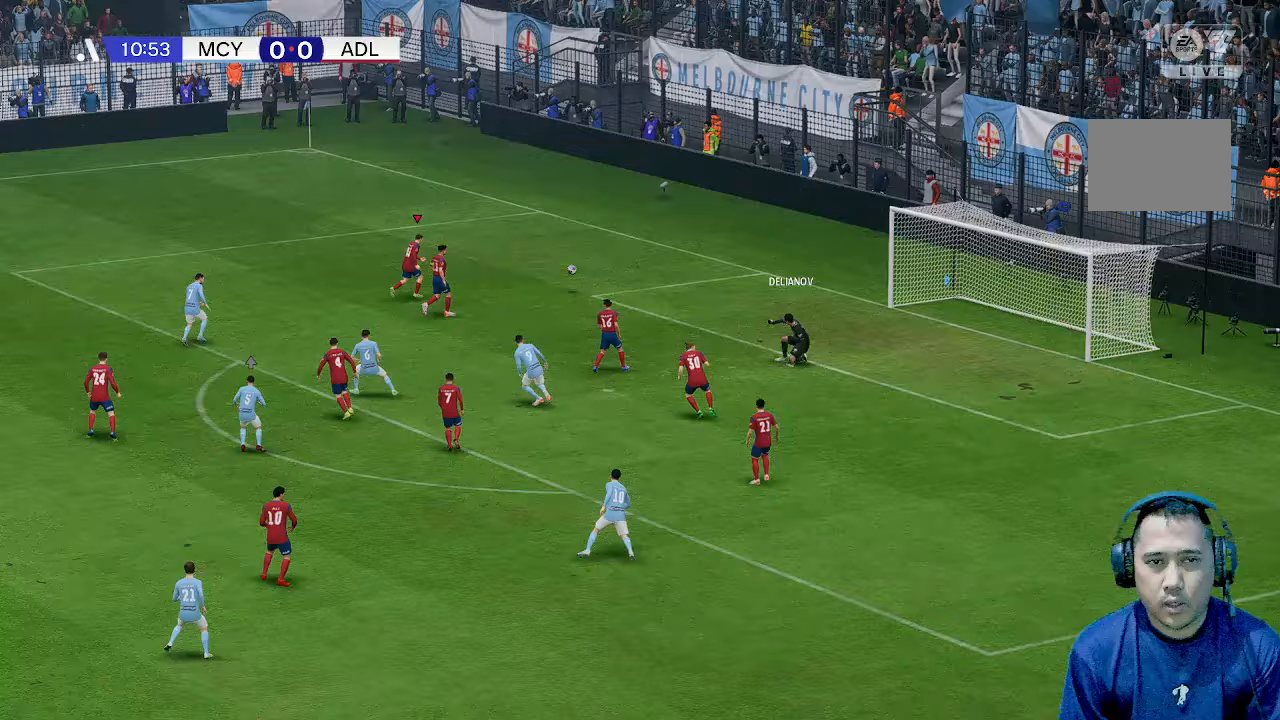
{"dt_ms": 500, "buttons": [], "left_stick": "left", "right_stick": "center", "events": [[133, "left_stick", "up-left"], [400, "left_stick", "left"]]}
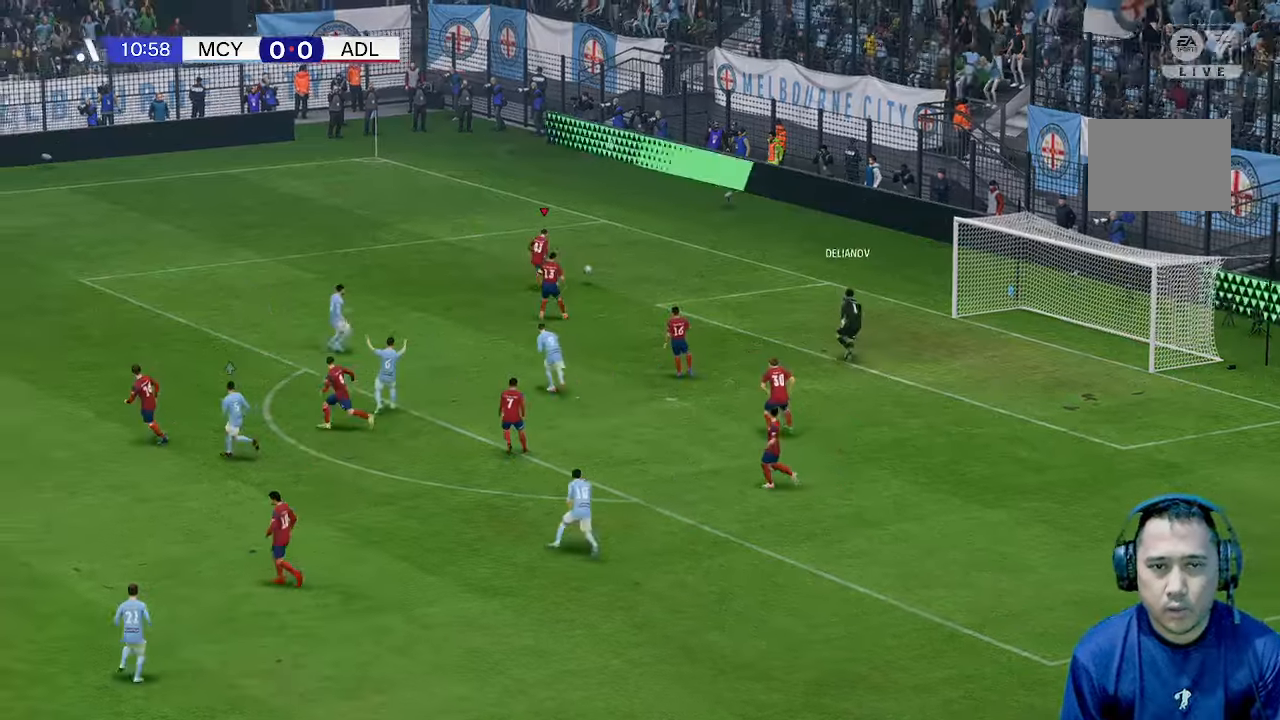
{"dt_ms": 500, "buttons": [], "left_stick": "left", "right_stick": "center", "events": []}
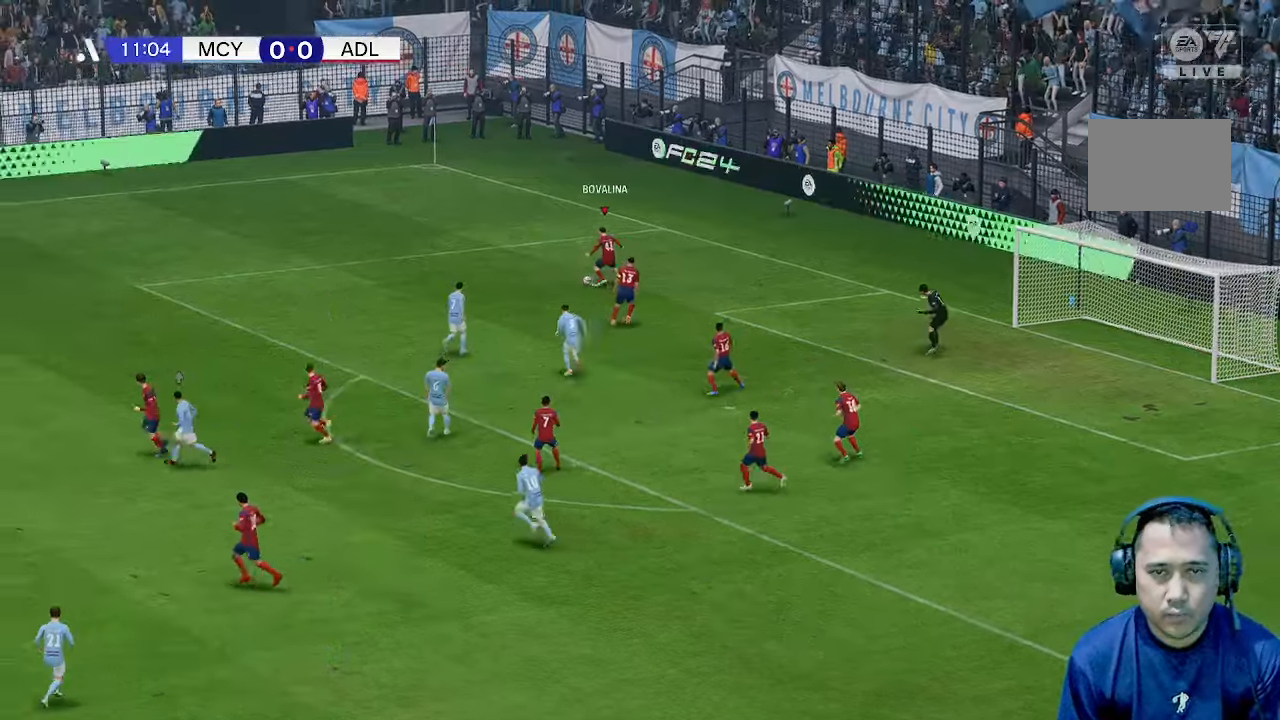
{"dt_ms": 500, "buttons": [], "left_stick": "left", "right_stick": "center", "events": []}
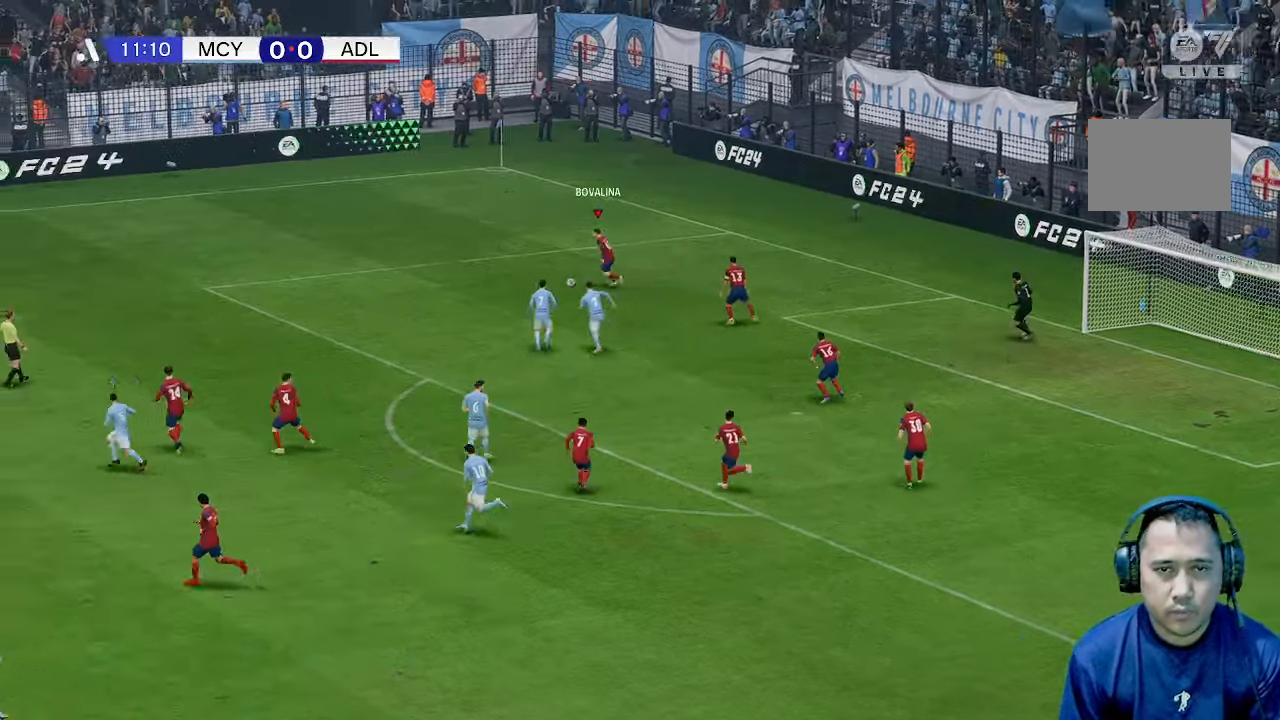
{"dt_ms": 500, "buttons": [], "left_stick": "left", "right_stick": "center", "events": []}
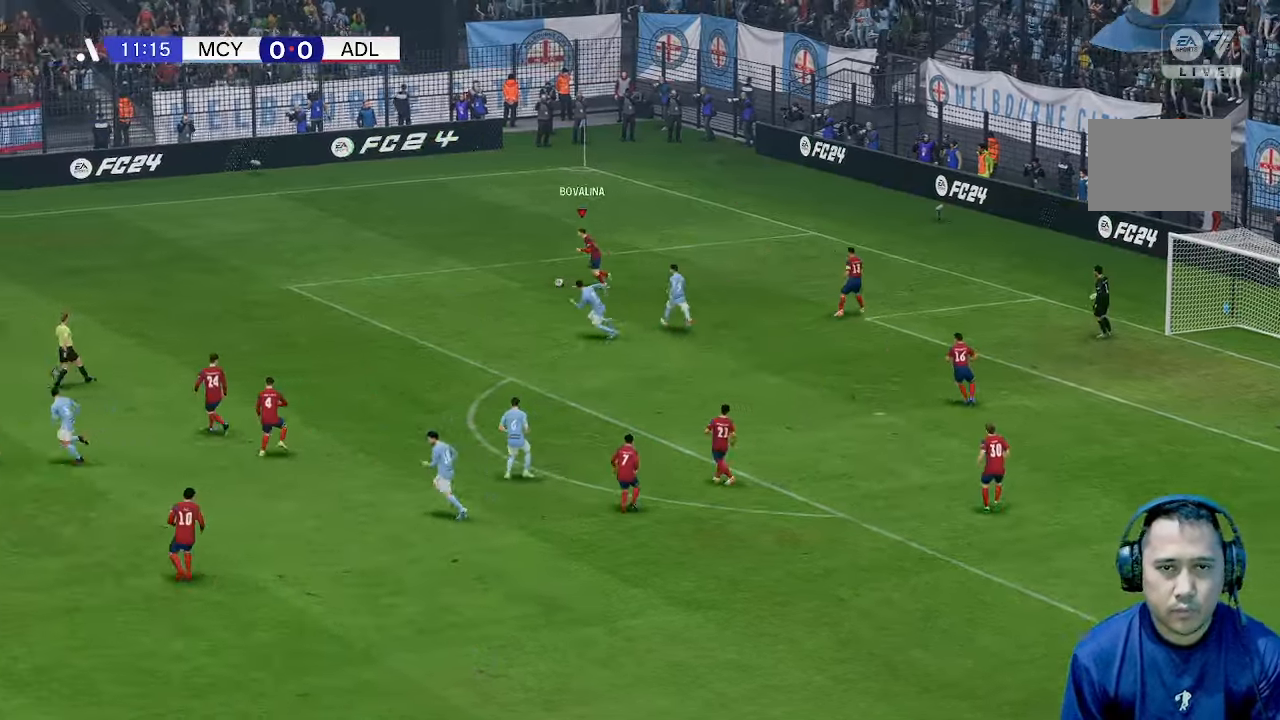
{"dt_ms": 500, "buttons": [], "left_stick": "down-left", "right_stick": "center"}
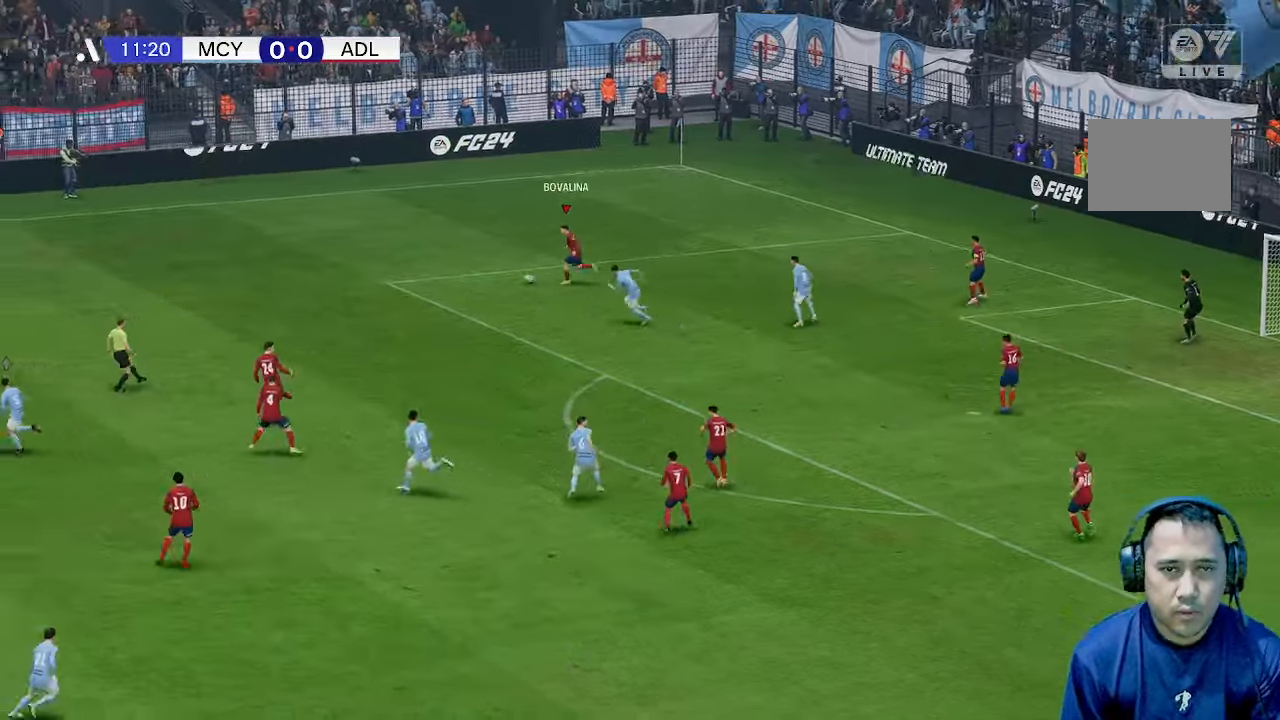
{"dt_ms": 500, "buttons": [], "left_stick": "down-left", "right_stick": "center", "events": []}
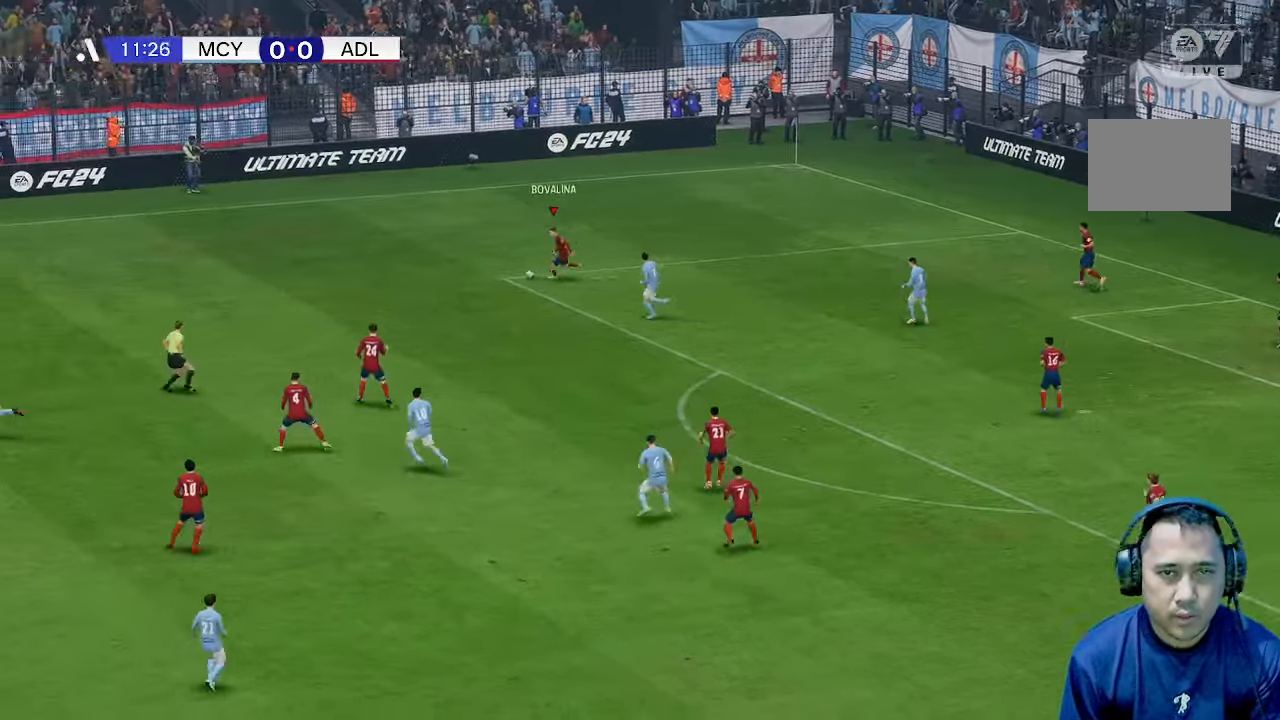
{"dt_ms": 500, "buttons": [], "left_stick": "down-left", "right_stick": "center", "events": [[333, "R1", "down"], [400, "R1", "up"]]}
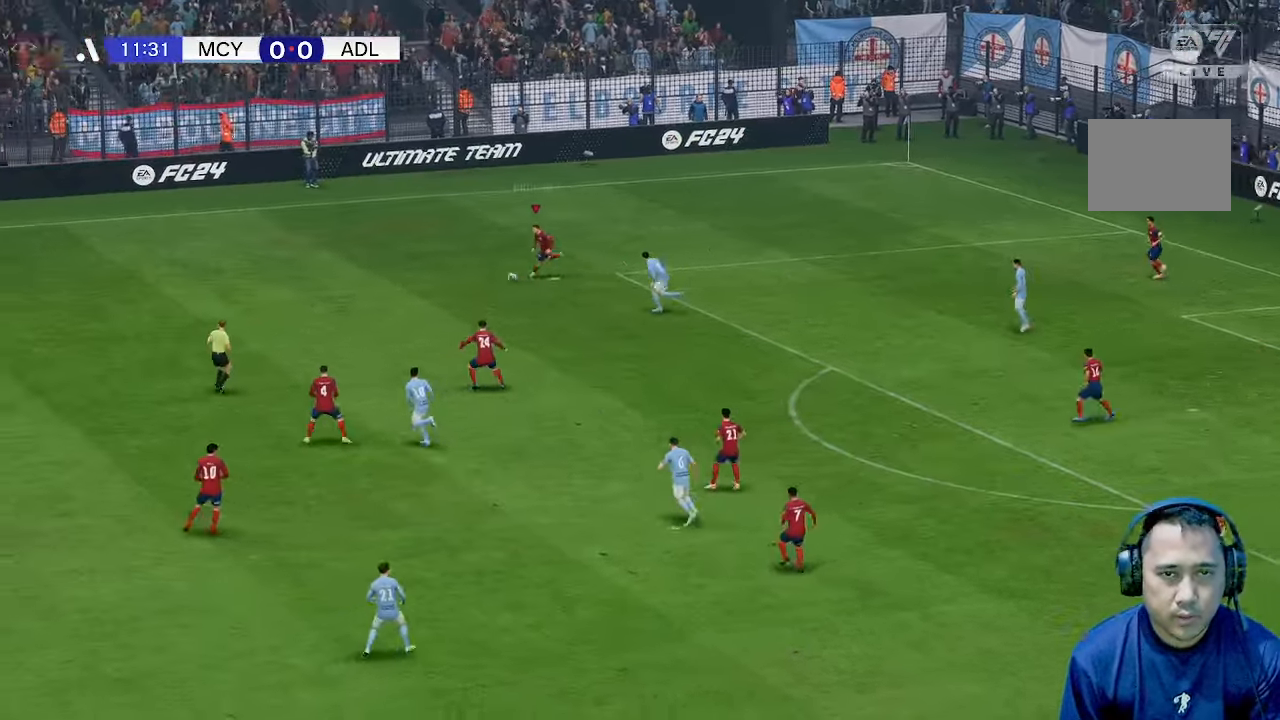
{"dt_ms": 500, "buttons": [], "left_stick": "down-left", "right_stick": "center", "events": [[333, "R1", "down"], [467, "R1", "up"]]}
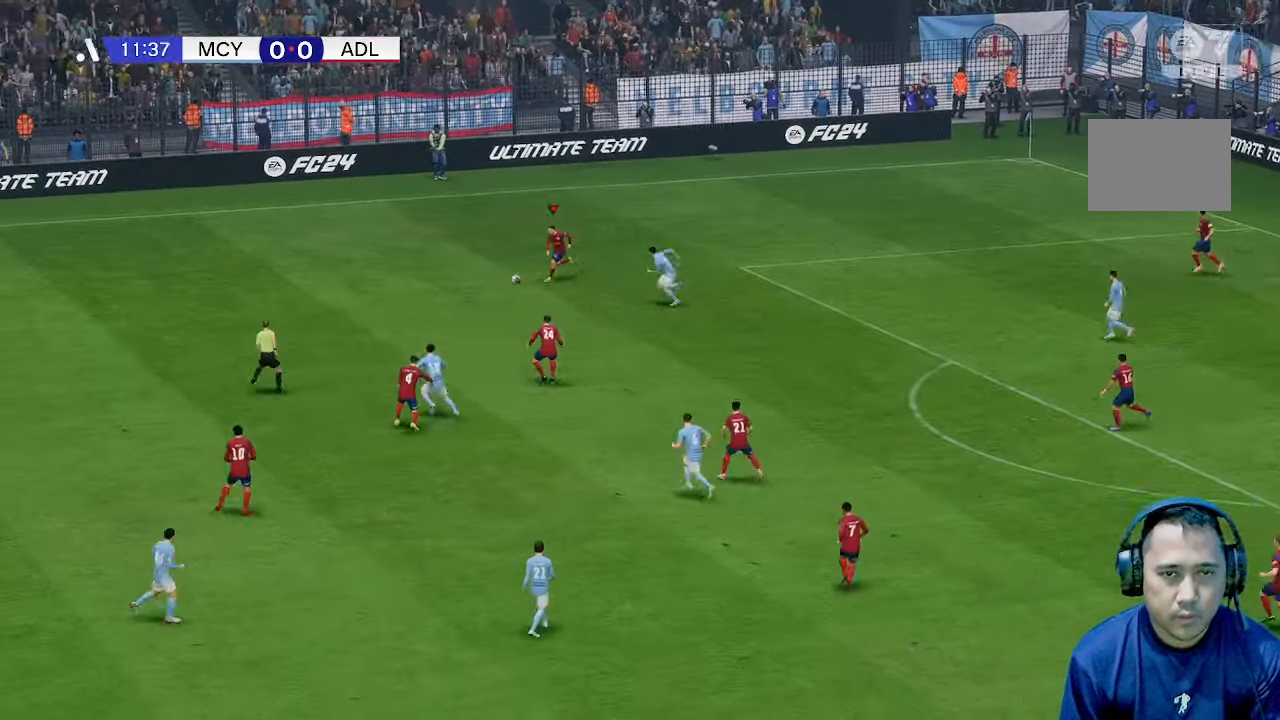
{"dt_ms": 500, "buttons": [], "left_stick": "down-left", "right_stick": "center", "events": [[133, "R1", "down"], [467, "R1", "up"]]}
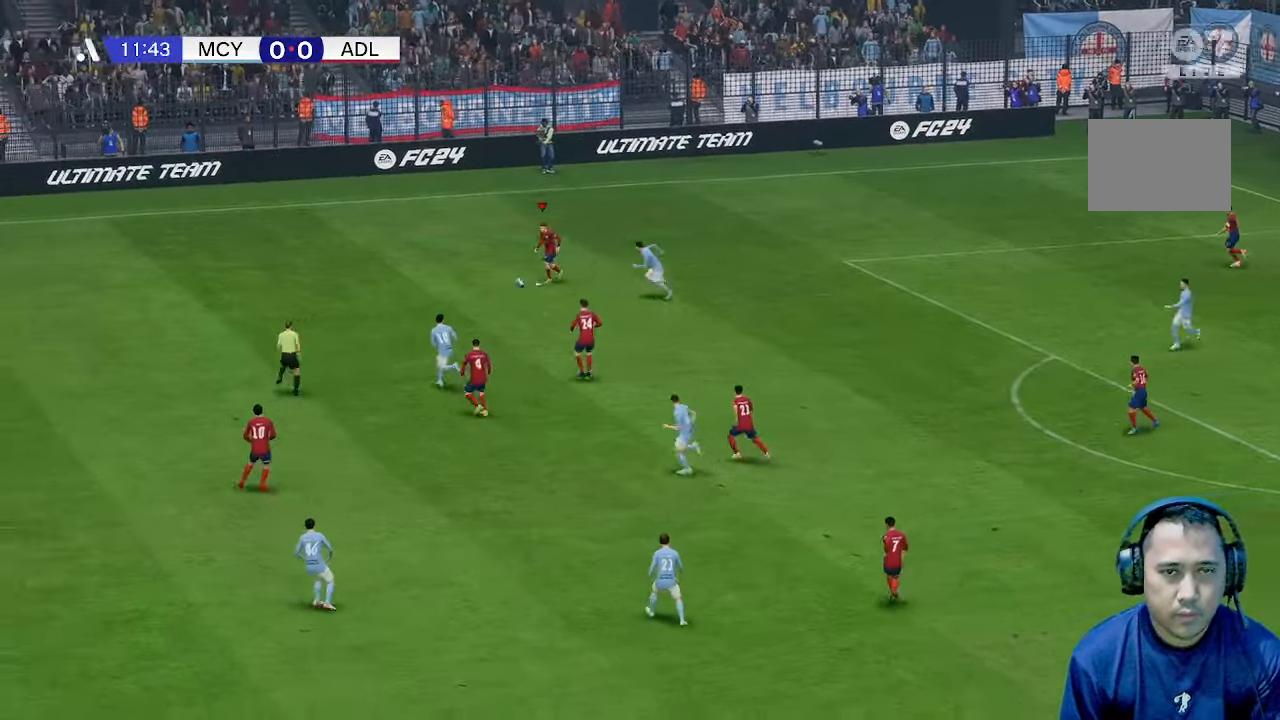
{"dt_ms": 500, "buttons": [], "left_stick": "left", "right_stick": "center"}
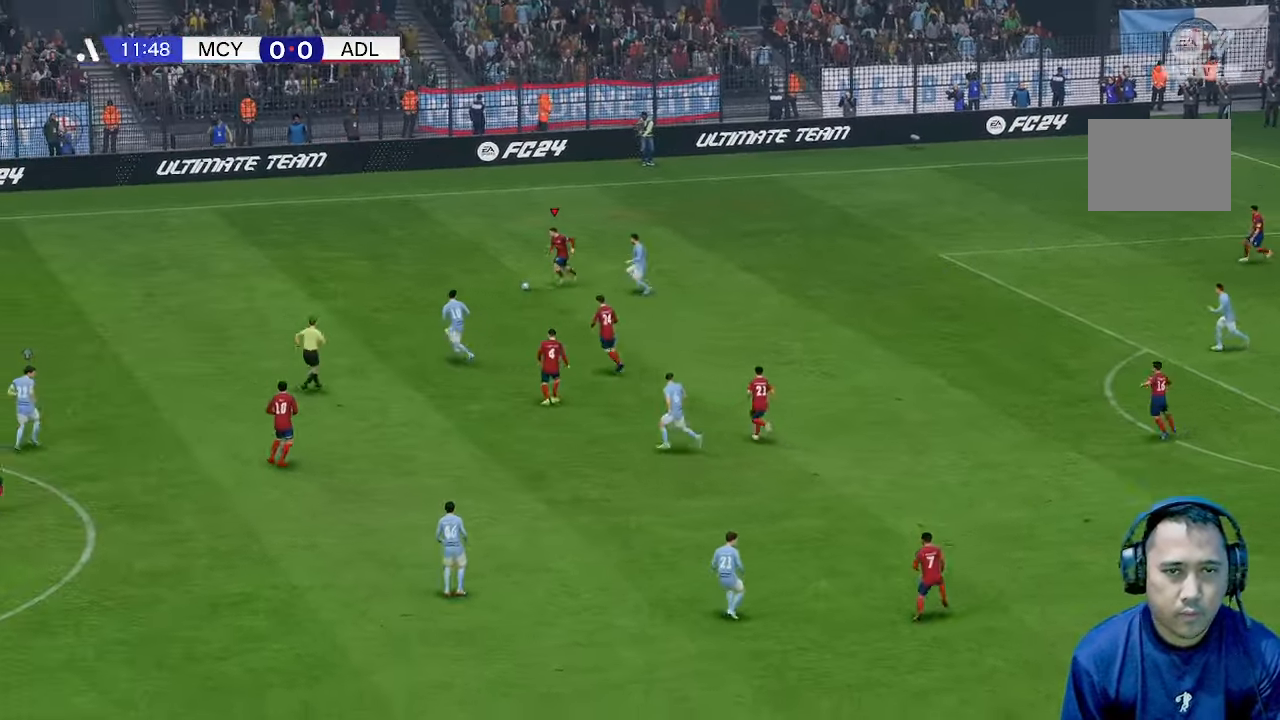
{"dt_ms": 500, "buttons": [], "left_stick": "down", "right_stick": "center", "events": [[333, "left_stick", "down"]]}
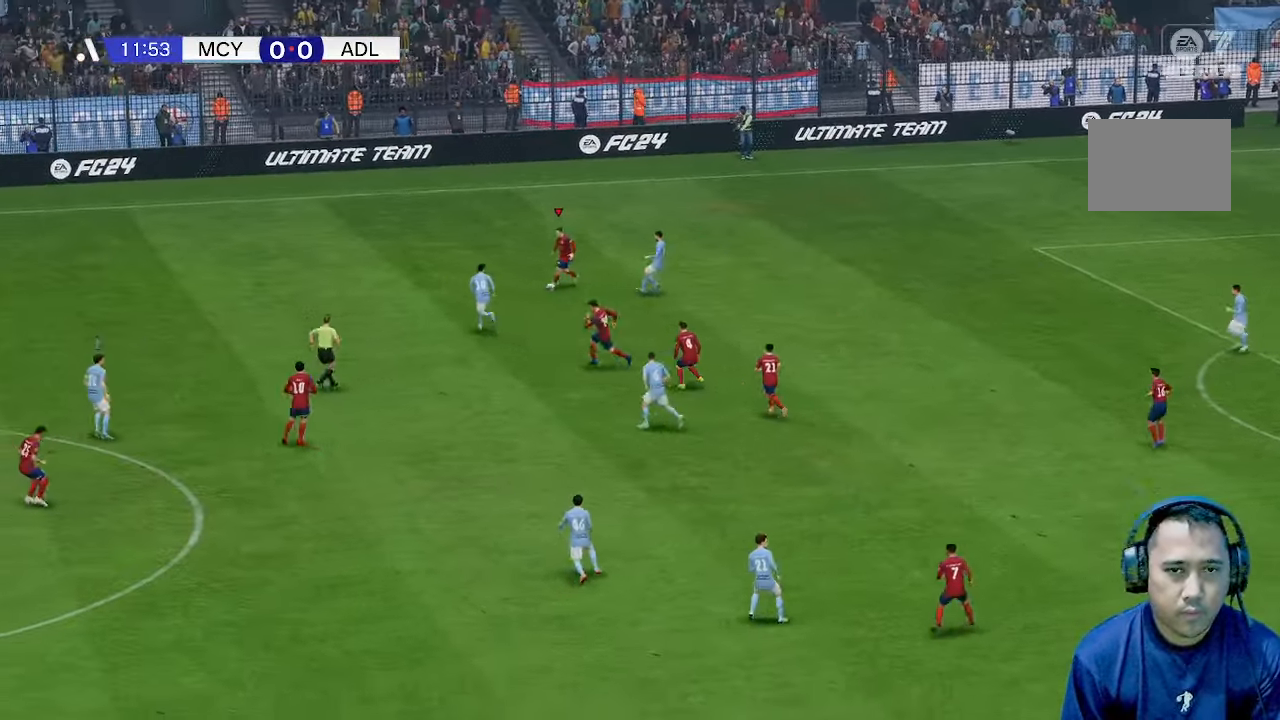
{"dt_ms": 500, "buttons": [], "left_stick": "down", "right_stick": "center", "events": []}
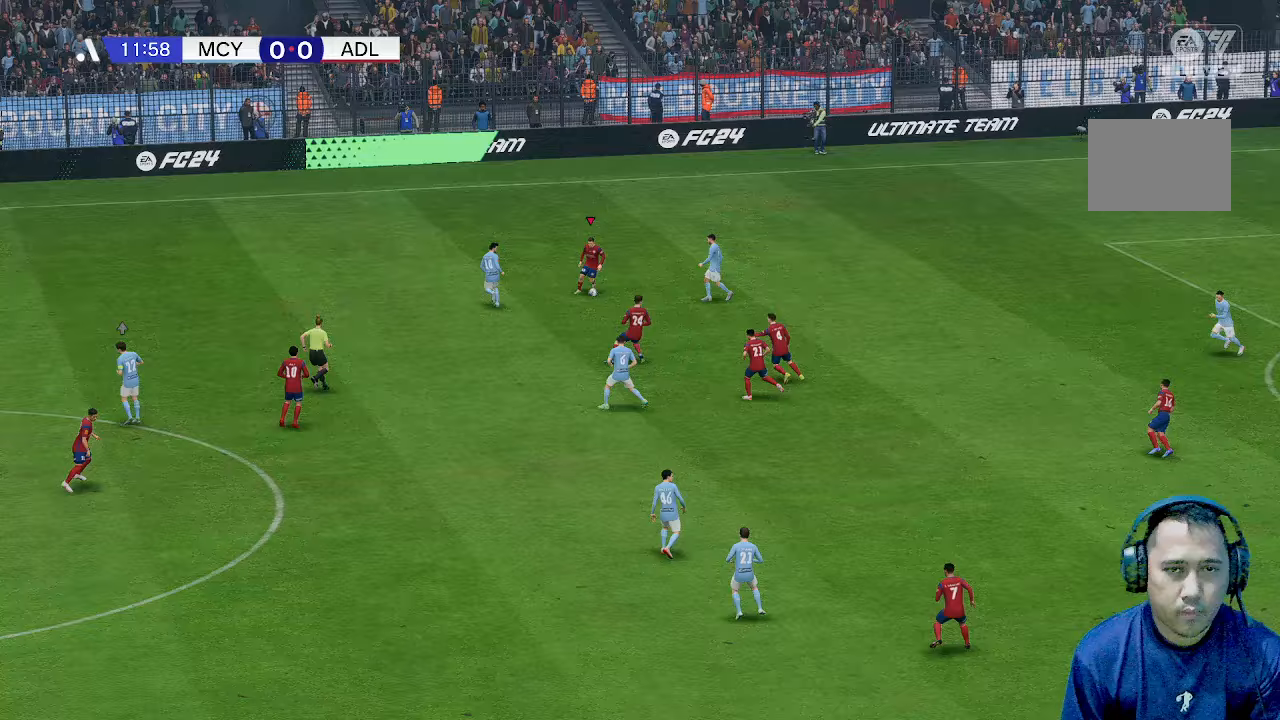
{"dt_ms": 500, "buttons": [], "left_stick": "down-left", "right_stick": "center"}
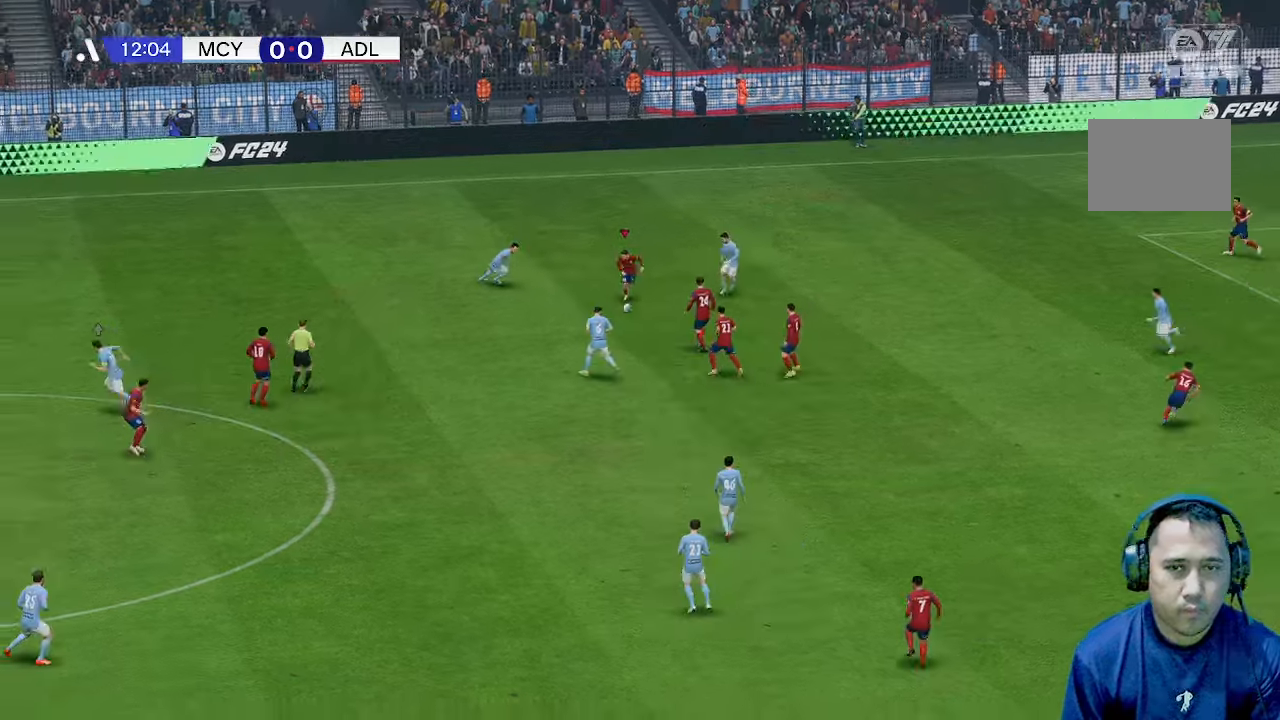
{"dt_ms": 500, "buttons": [], "left_stick": "left", "right_stick": "center", "events": [[367, "left_stick", "left"]]}
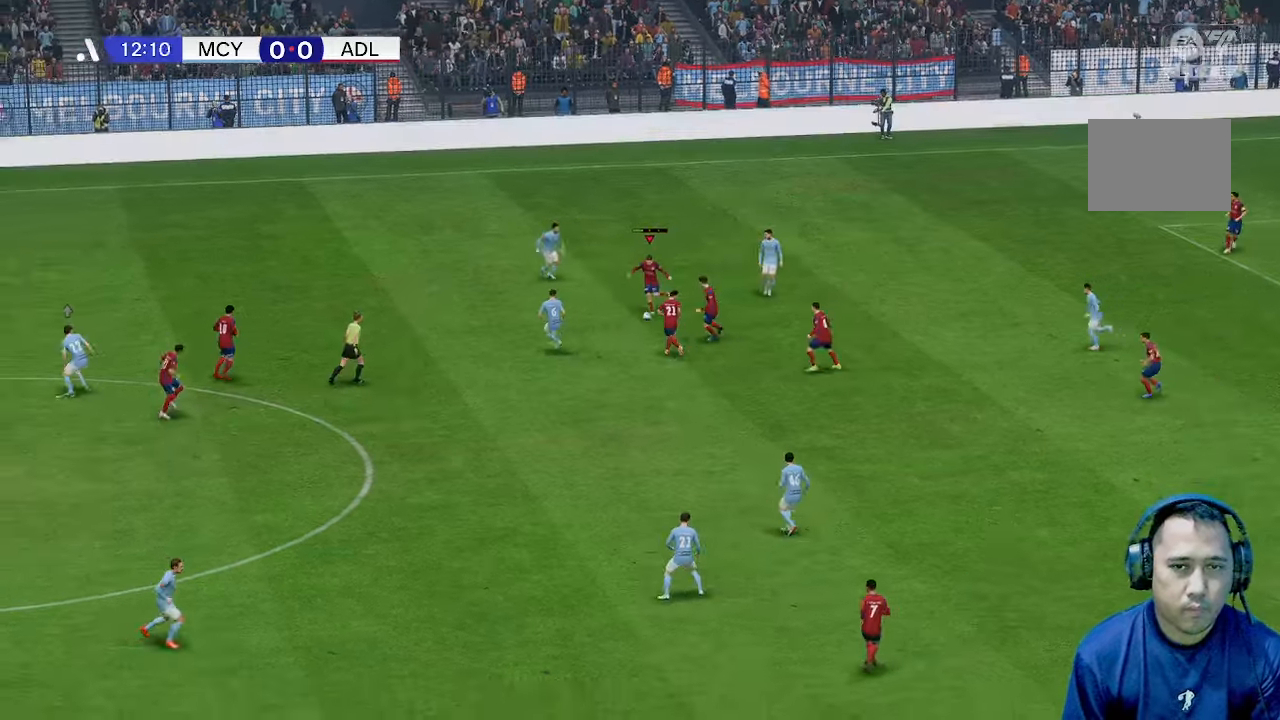
{"dt_ms": 500, "buttons": [], "left_stick": "left", "right_stick": "center", "events": []}
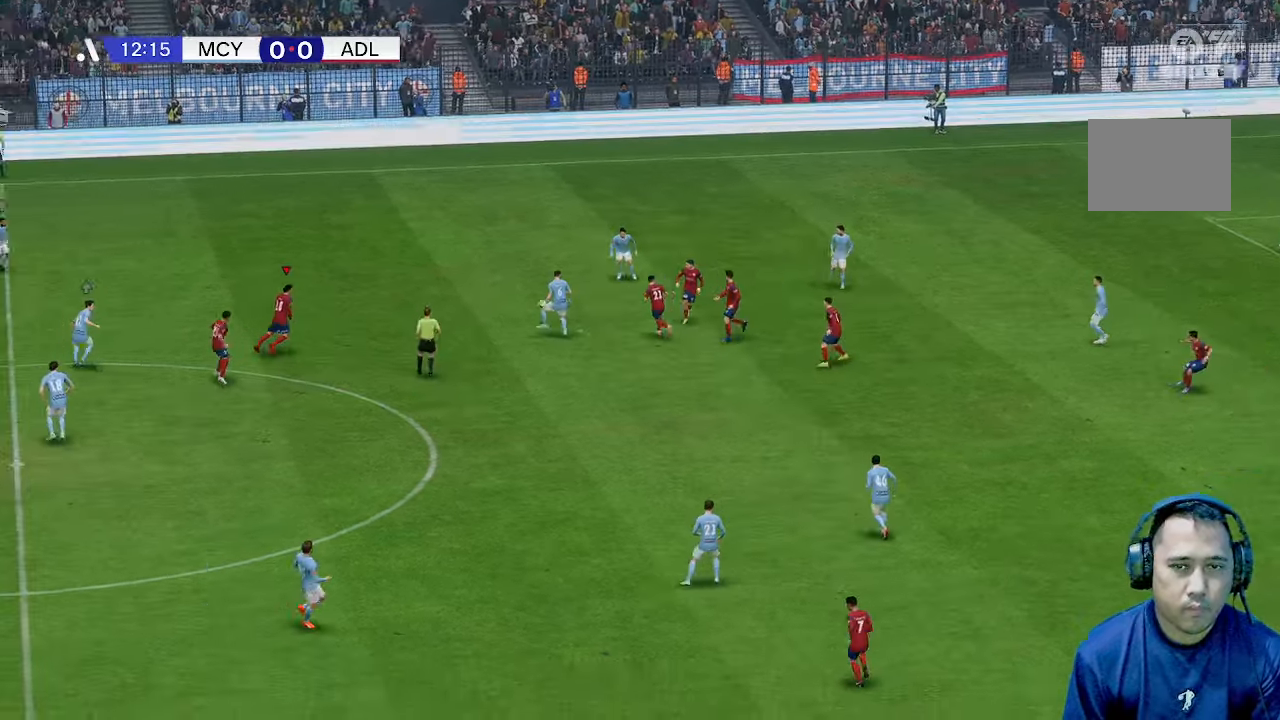
{"dt_ms": 500, "buttons": [], "left_stick": "down", "right_stick": "center", "events": [[267, "left_stick", "up-left"], [467, "left_stick", "down"]]}
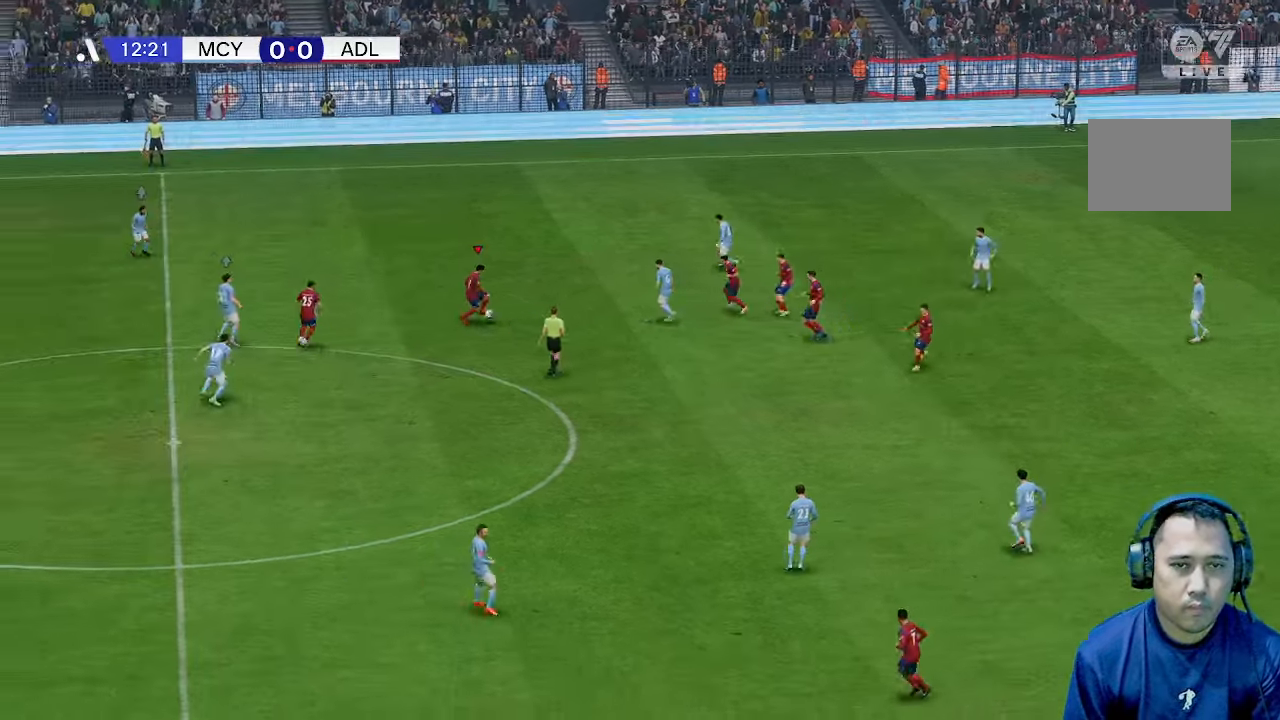
{"dt_ms": 500, "buttons": [], "left_stick": "down-left", "right_stick": "center", "events": [[500, "left_stick", "down-left"]]}
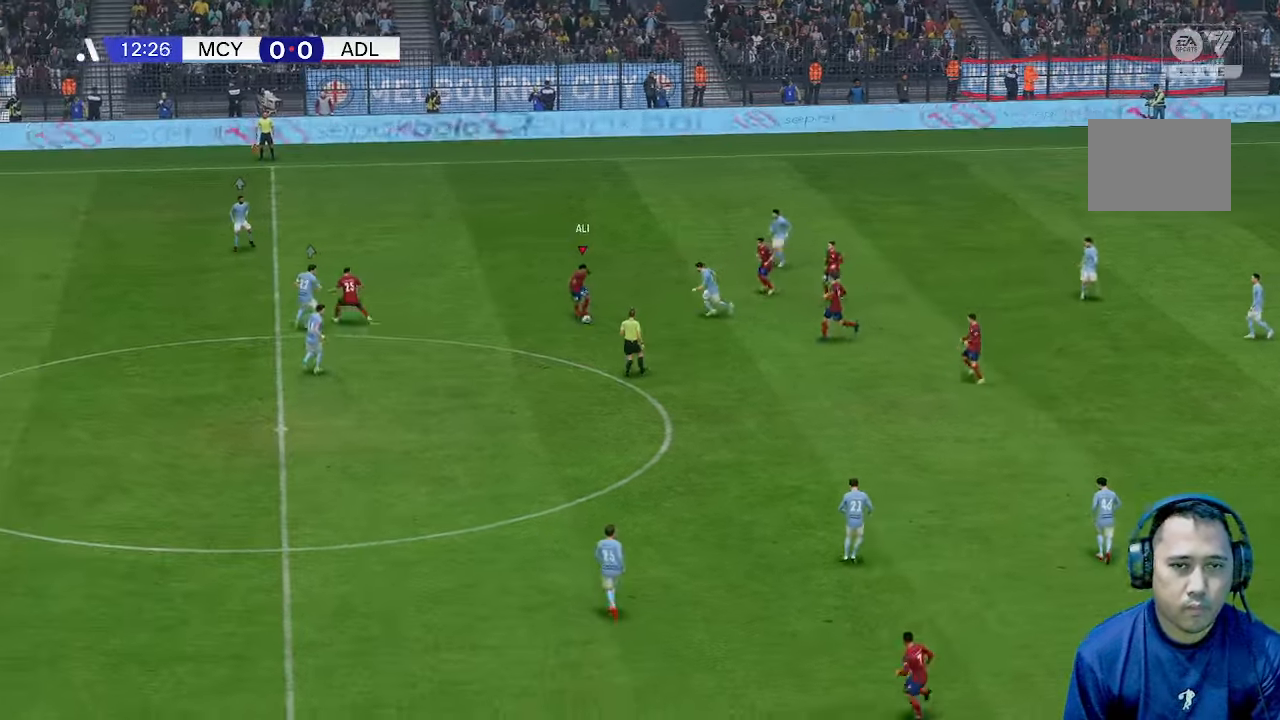
{"dt_ms": 500, "buttons": [], "left_stick": "down-left", "right_stick": "center", "events": [[267, "left_stick", "left"], [500, "left_stick", "down-left"]]}
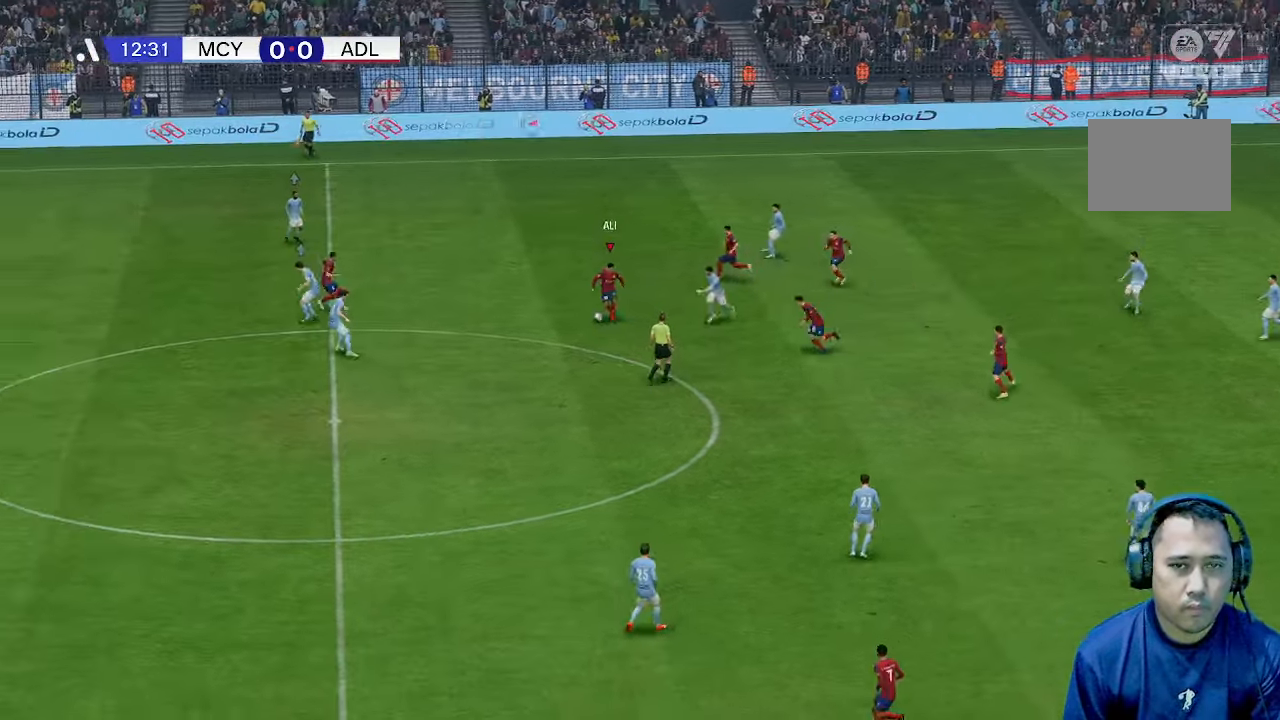
{"dt_ms": 500, "buttons": [], "left_stick": "down-left", "right_stick": "center", "events": []}
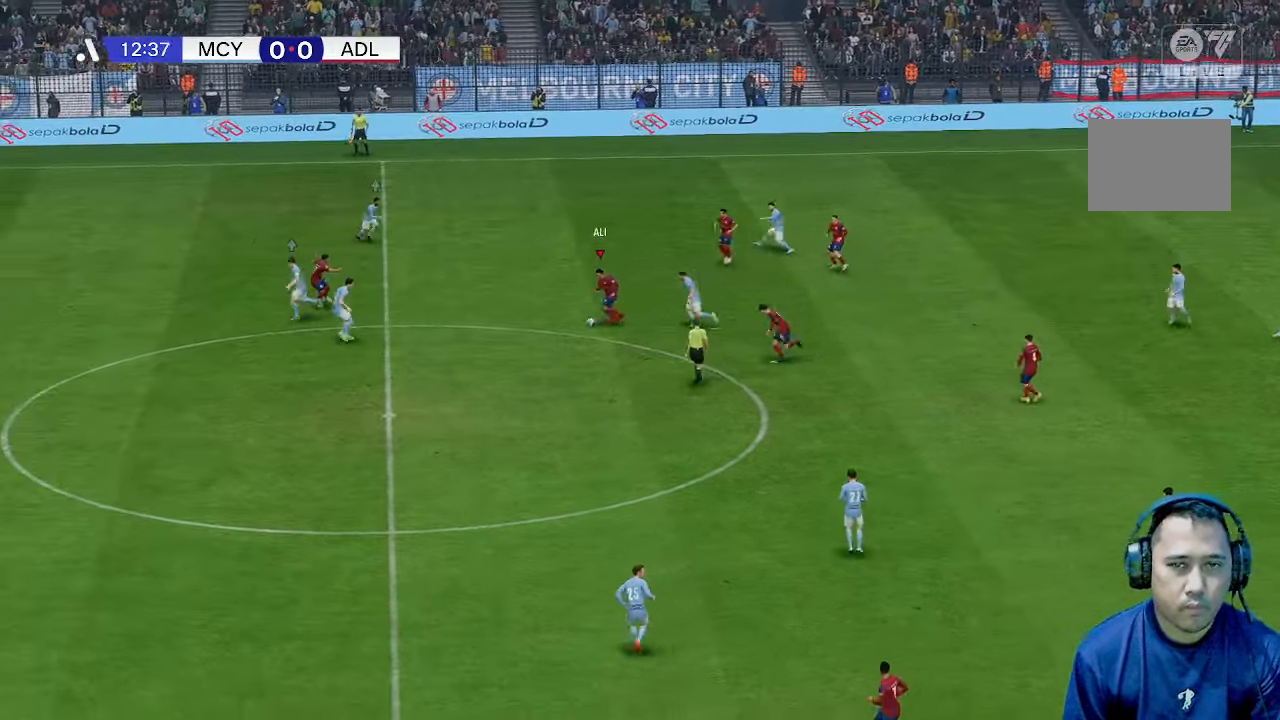
{"dt_ms": 500, "buttons": [], "left_stick": "left", "right_stick": "center", "events": [[233, "left_stick", "left"]]}
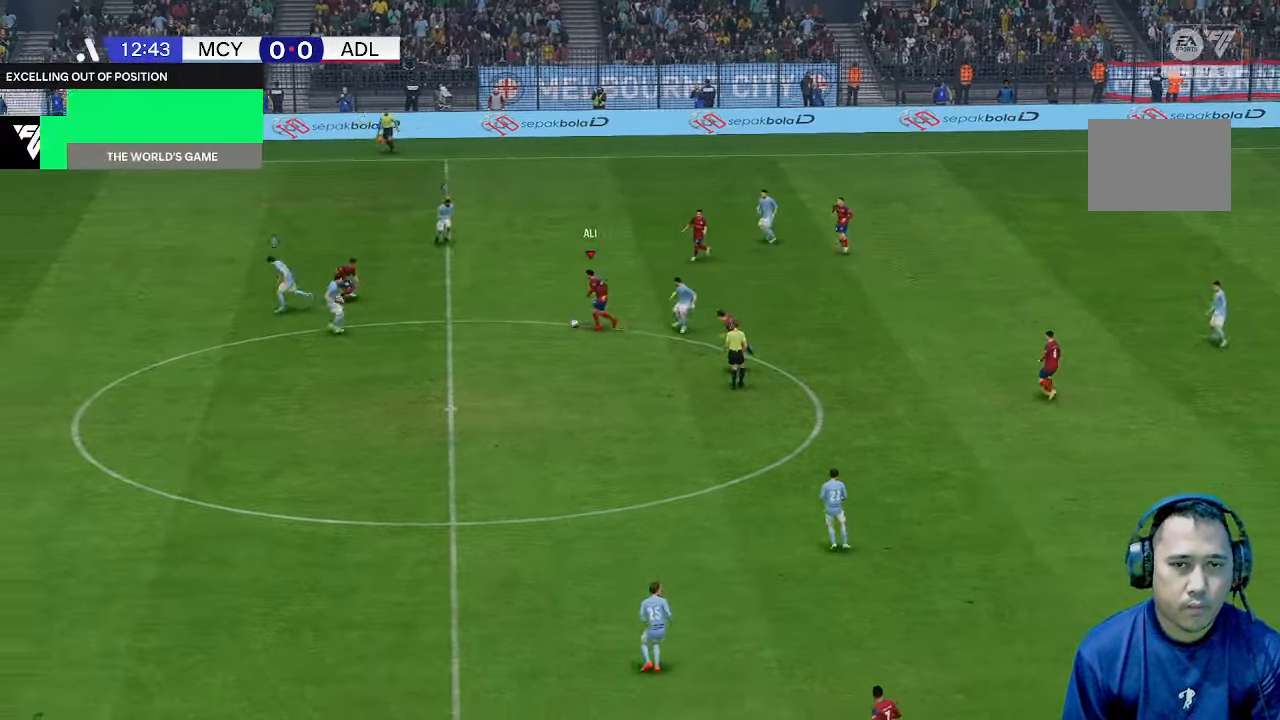
{"dt_ms": 1000, "buttons": [], "left_stick": "down", "right_stick": "center"}
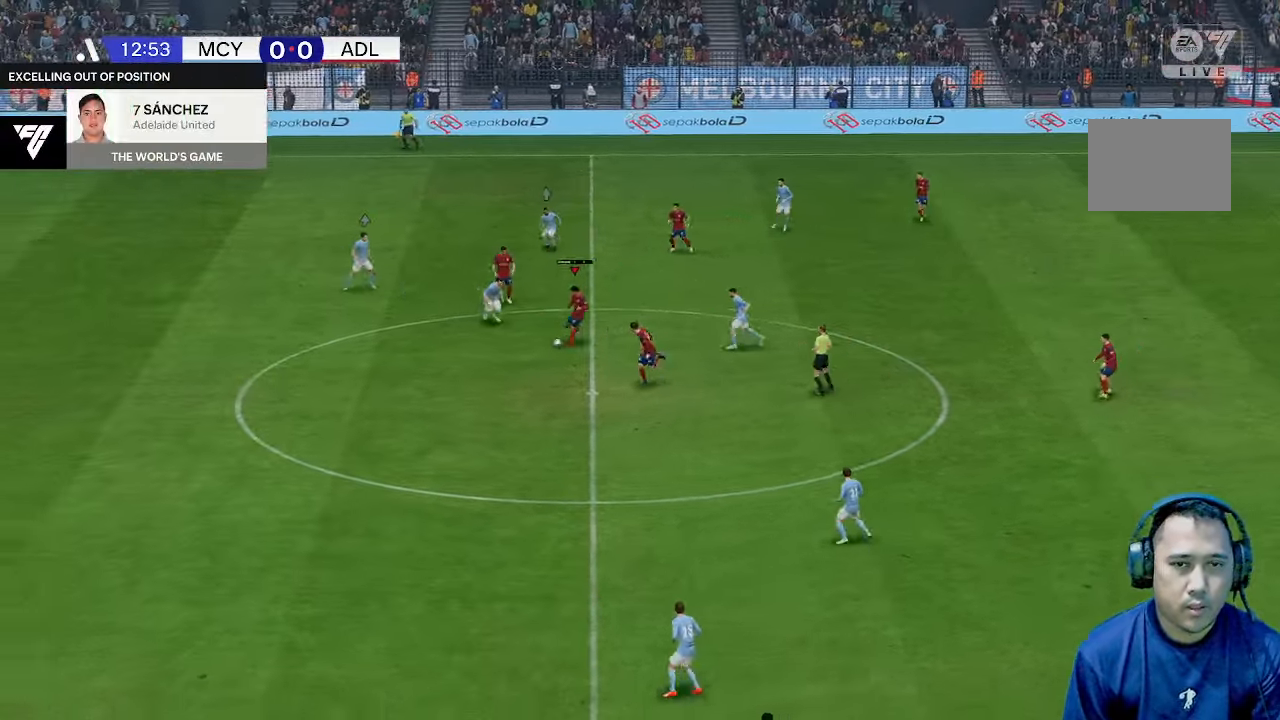
{"dt_ms": 500, "buttons": [], "left_stick": "down-left", "right_stick": "center", "events": [[467, "left_stick", "down-left"]]}
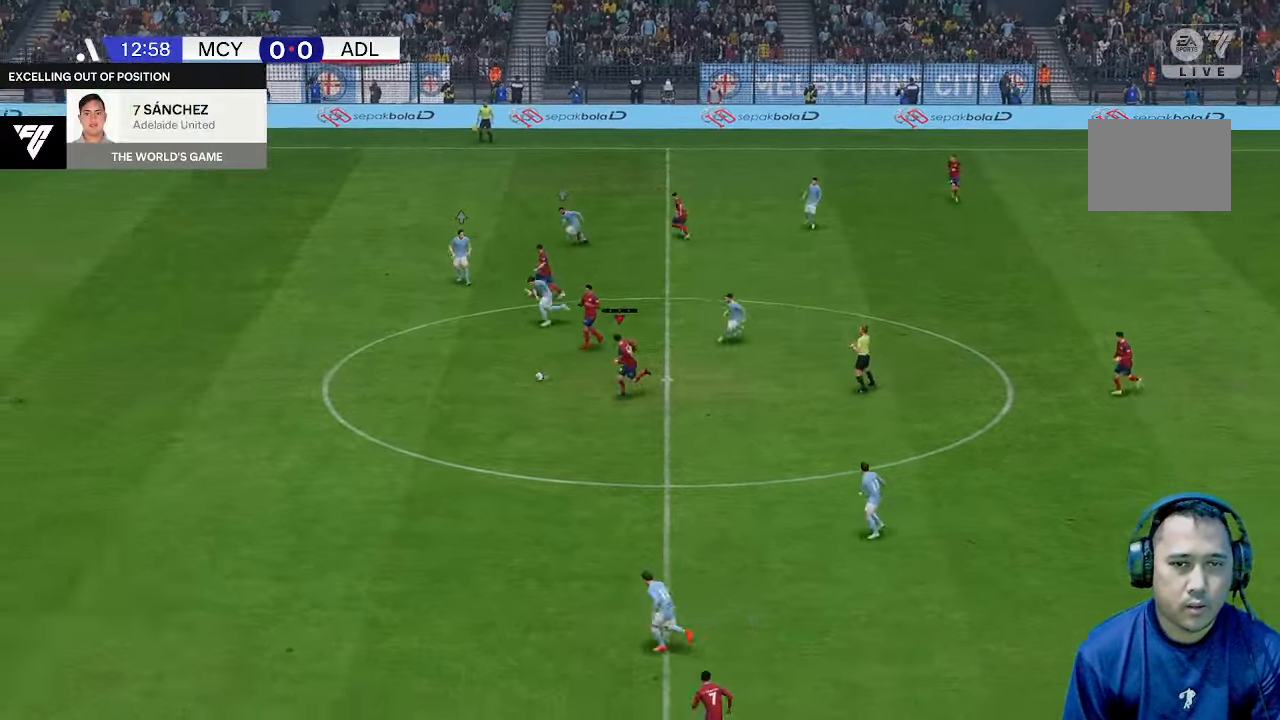
{"dt_ms": 500, "buttons": [], "left_stick": "left", "right_stick": "center", "events": [[67, "left_stick", "left"]]}
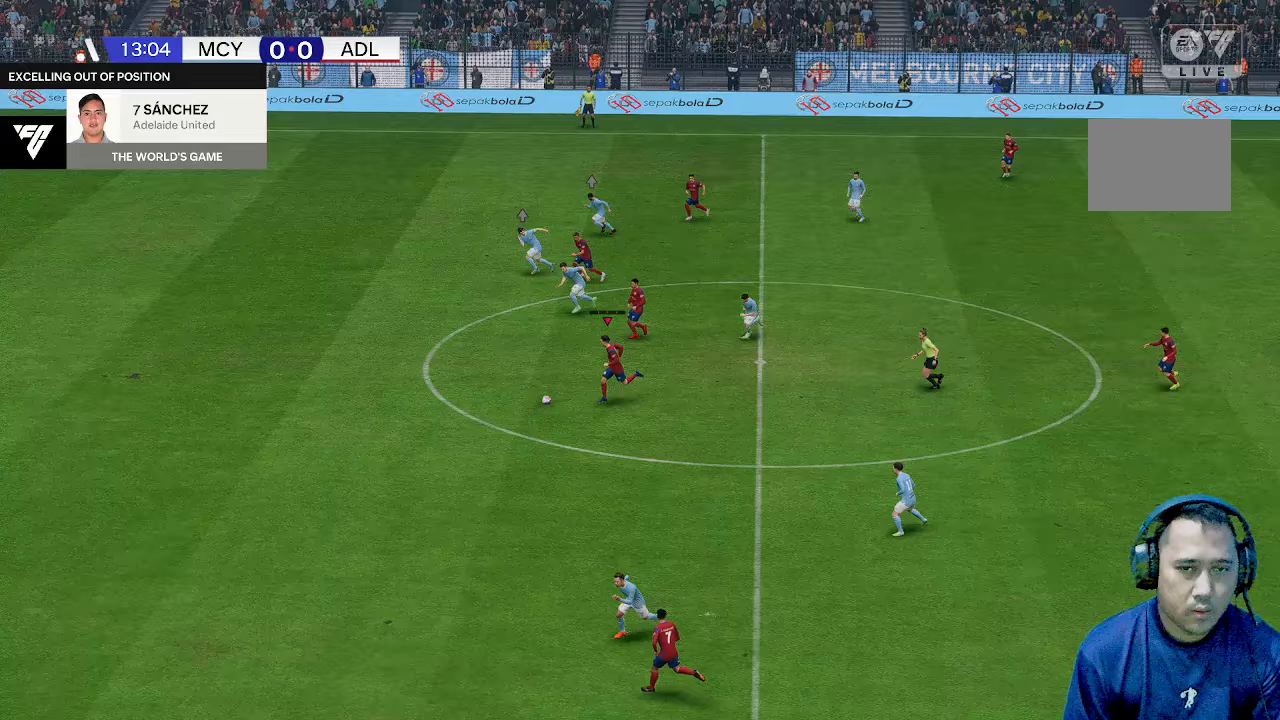
{"dt_ms": 500, "buttons": [], "left_stick": "left", "right_stick": "center", "events": []}
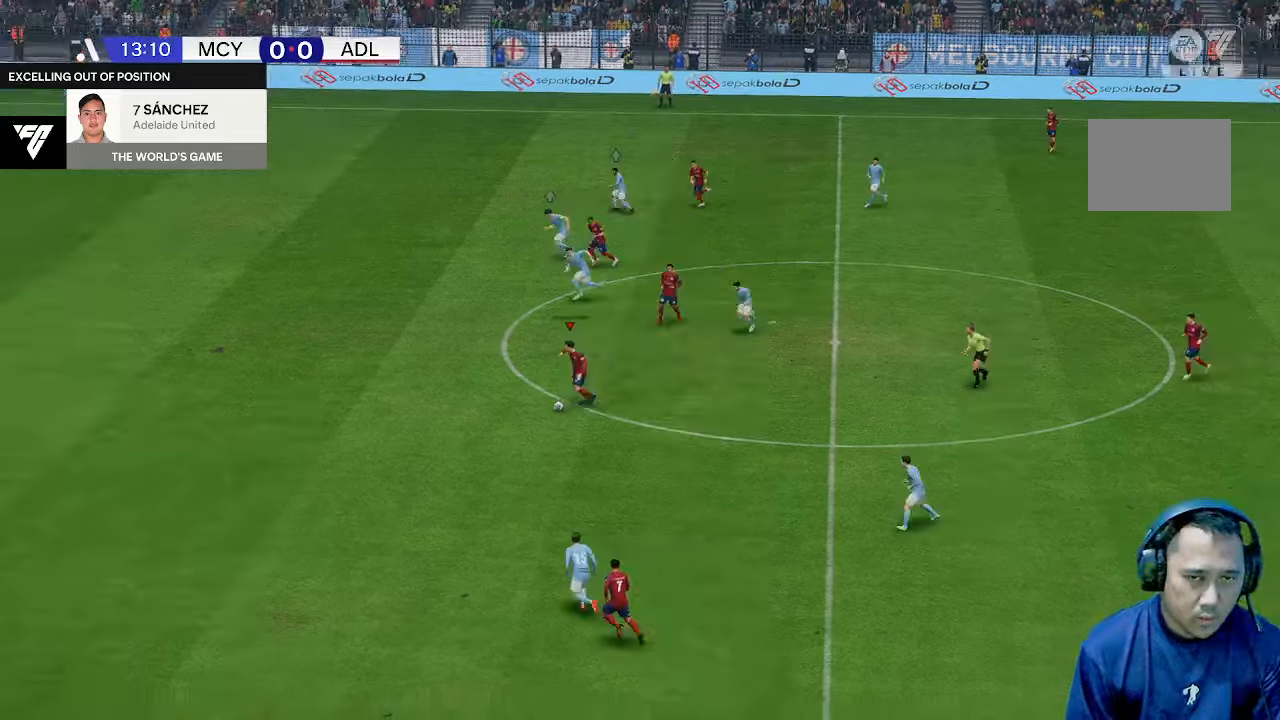
{"dt_ms": 500, "buttons": [], "left_stick": "left", "right_stick": "center", "events": []}